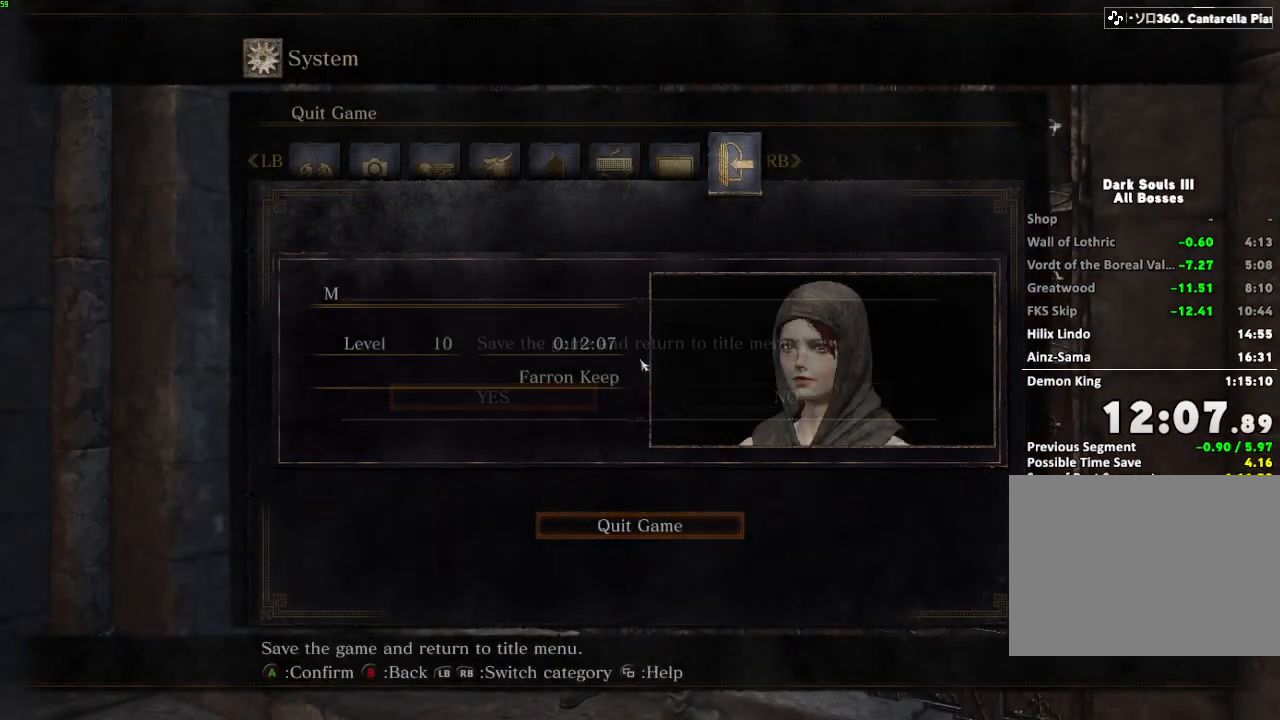
Gameplay with keyboard and mouse; each line is a JSON object with the keys and mouse buttons held at the frame after it. "events" lists presses ("down") and releases ("up") of "a", "d", "down", "e", "escape", "f", "left", "q", "r", "right", "s", "shift", "space", "tab", "up", "w", "x", "z", "mouse_left", "mouse_wheel", "mouse_right", "mouse_mb4" and "mouse_mb5" between this image and that frame as [ms after this image, input, new state], when the widget could be followed in between. "mouse_left", "mouse_wheel", "mouse_right", "mouse_mb4", "mouse_mb5" = the "left", "wheel", "right", "mb4", "mb5" buttons of the "mouse" list. No other keys are recorded. "wheel" means that the mouse wheel is clicked or scrolled. Mouse movement is not recorded.
{"keys": ["e"], "mouse": [], "events": [[17, "e", "down"], [117, "e", "up"], [233, "e", "down"], [317, "e", "up"], [450, "e", "down"]]}
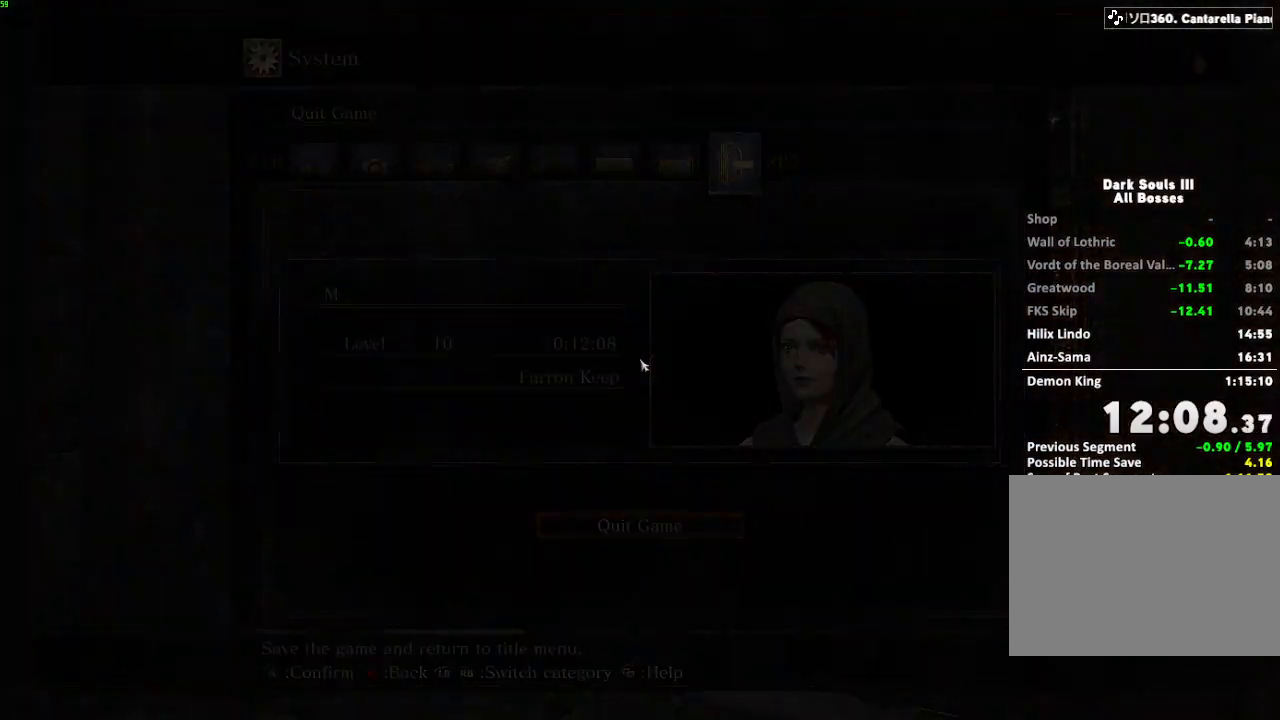
{"keys": [], "mouse": [], "events": [[33, "e", "up"], [167, "e", "down"], [267, "e", "up"], [400, "e", "down"], [500, "e", "up"]]}
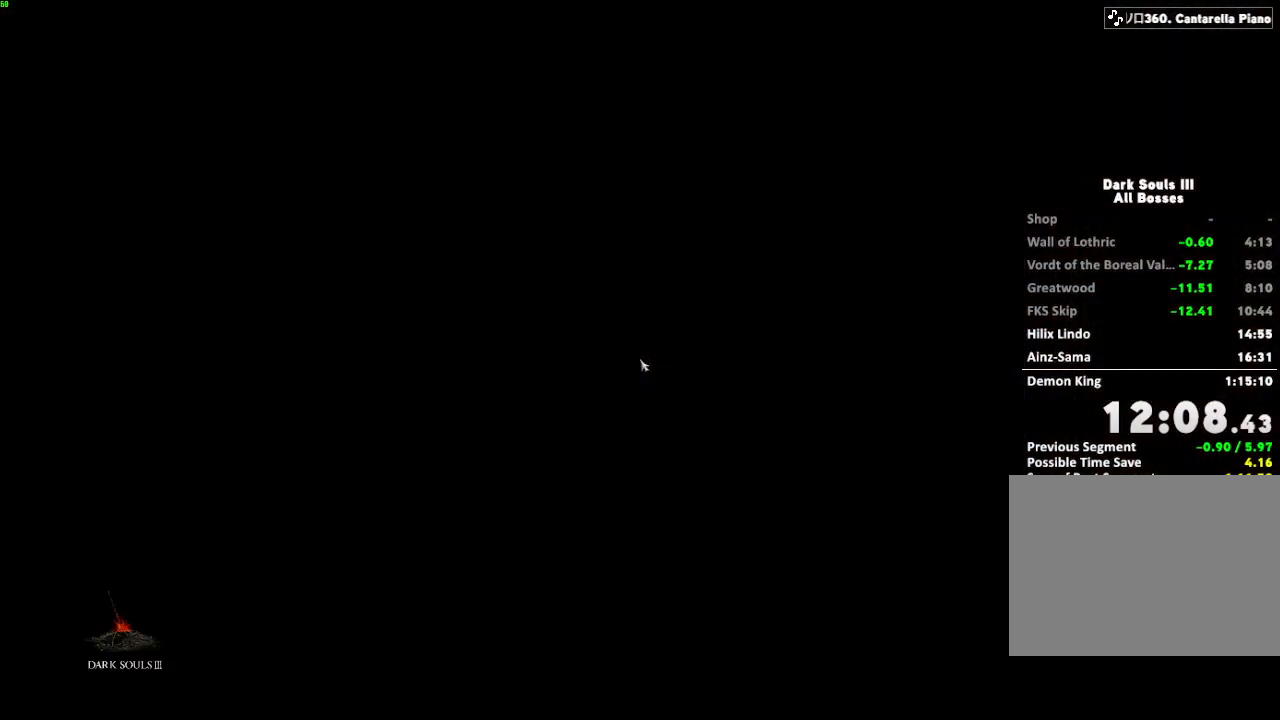
{"keys": [], "mouse": [], "events": [[133, "e", "down"], [250, "e", "up"]]}
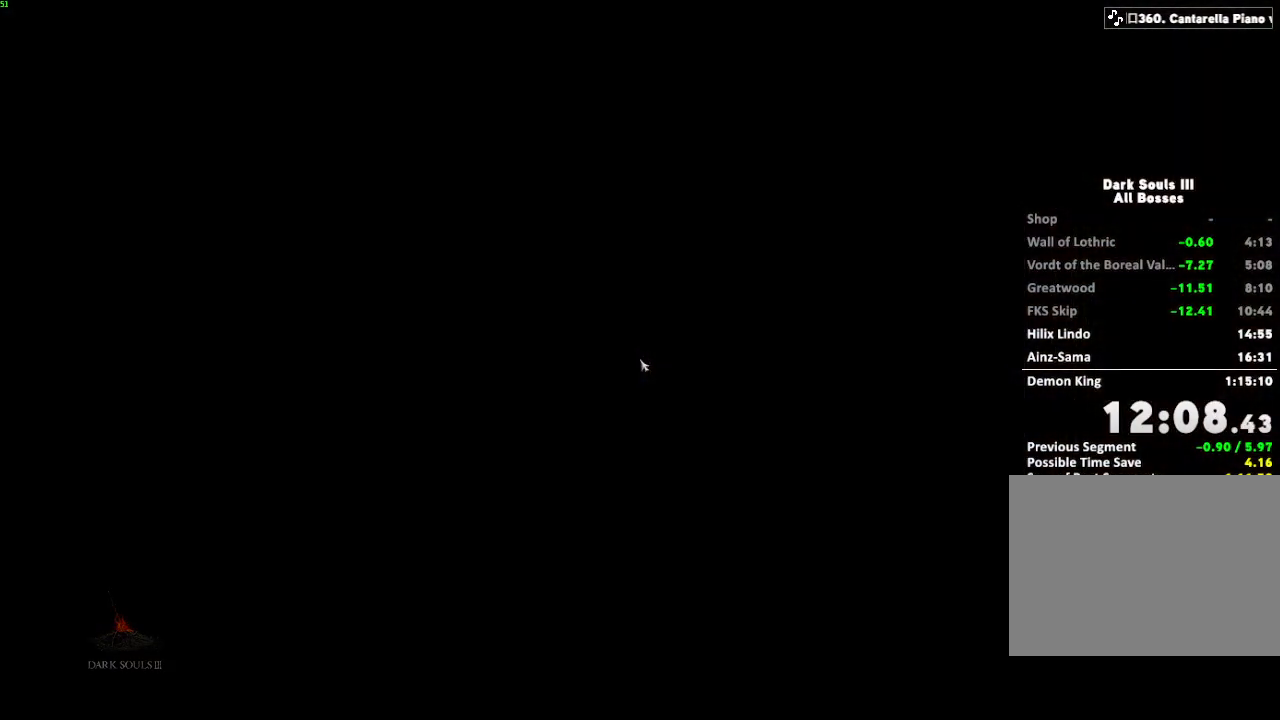
{"keys": [], "mouse": [], "events": [[117, "e", "down"], [217, "e", "up"], [417, "e", "down"], [467, "e", "up"]]}
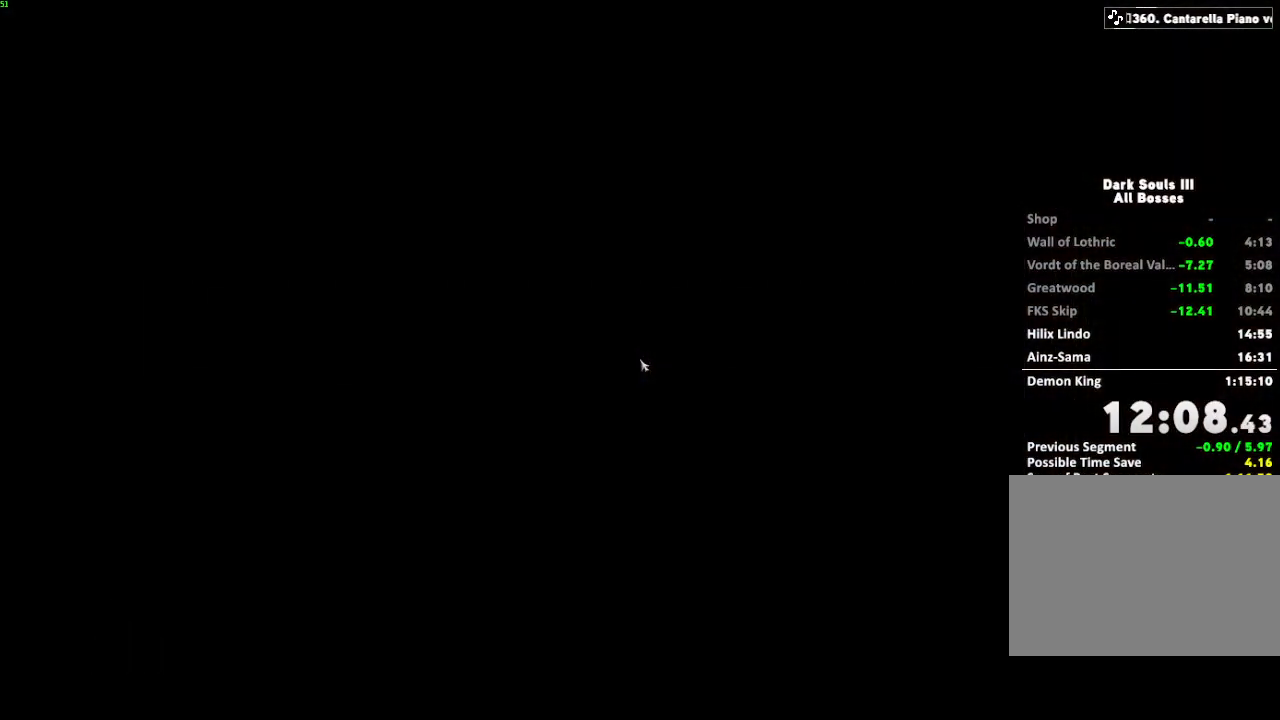
{"keys": [], "mouse": [], "events": [[117, "e", "down"], [200, "e", "up"], [317, "e", "down"], [433, "e", "up"]]}
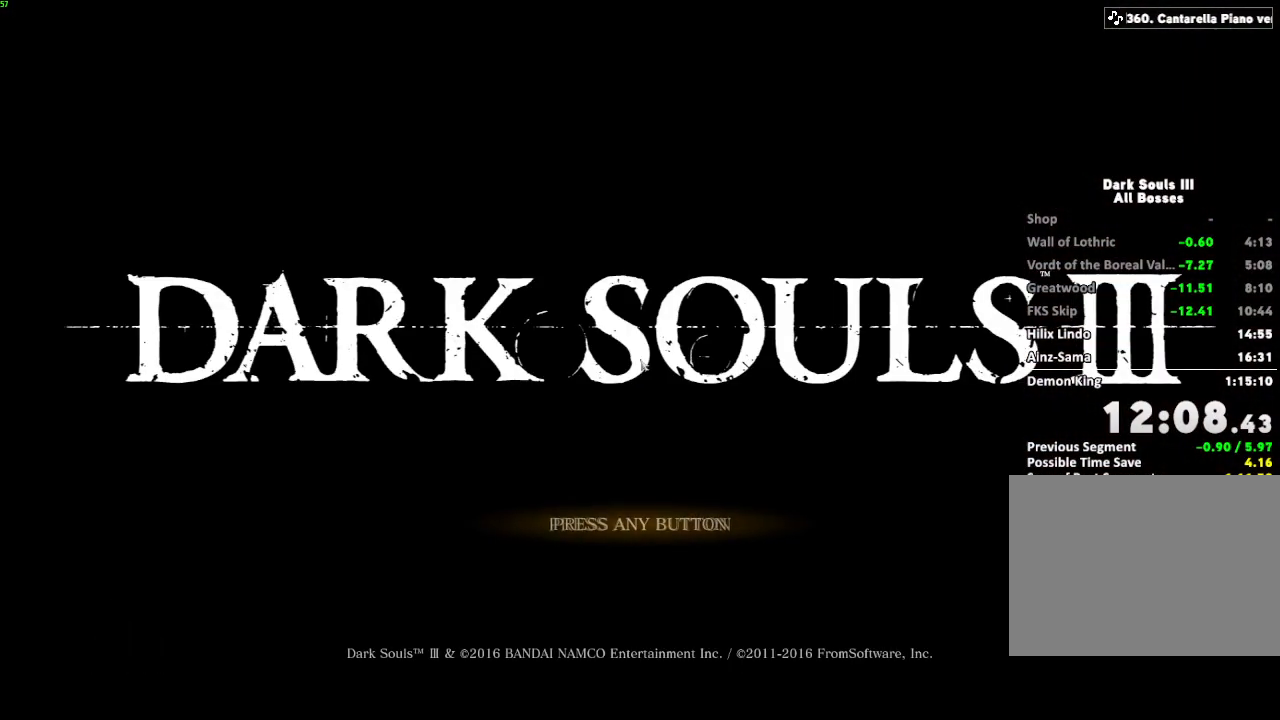
{"keys": [], "mouse": [], "events": [[33, "e", "down"], [167, "e", "up"], [283, "e", "down"], [417, "e", "up"]]}
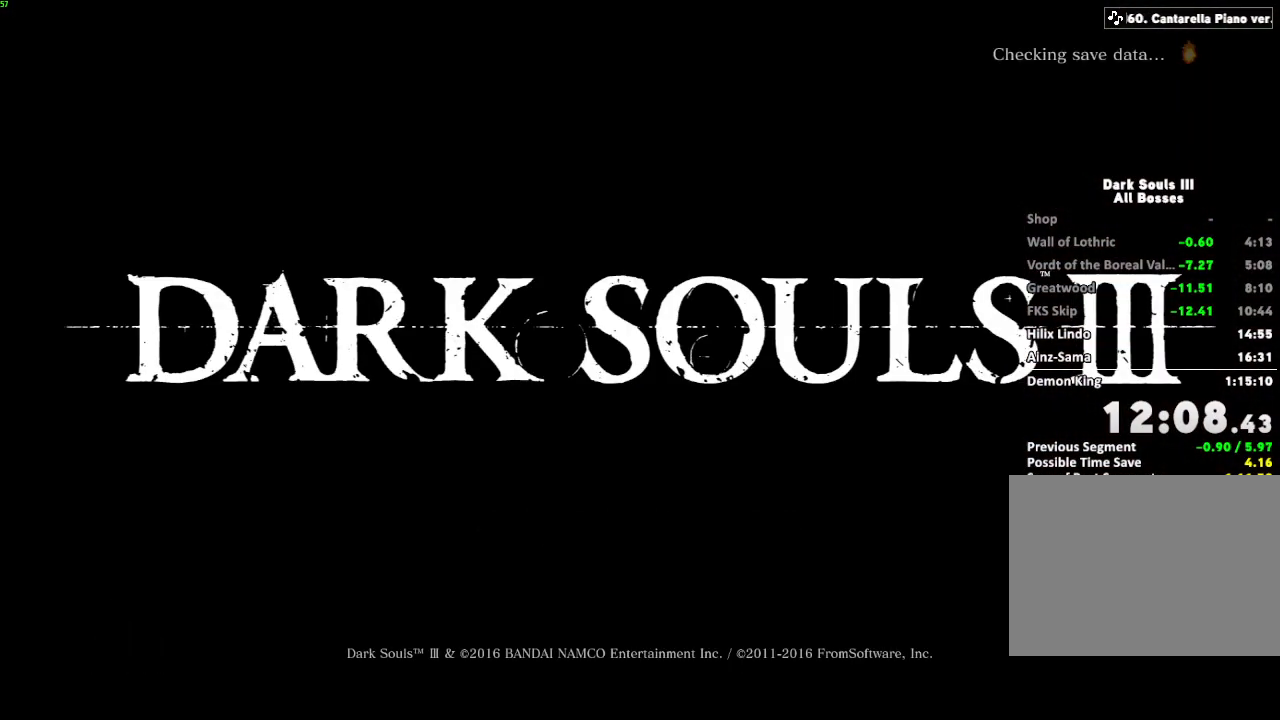
{"keys": [], "mouse": [], "events": [[33, "e", "down"], [183, "e", "up"], [300, "e", "down"], [400, "e", "up"]]}
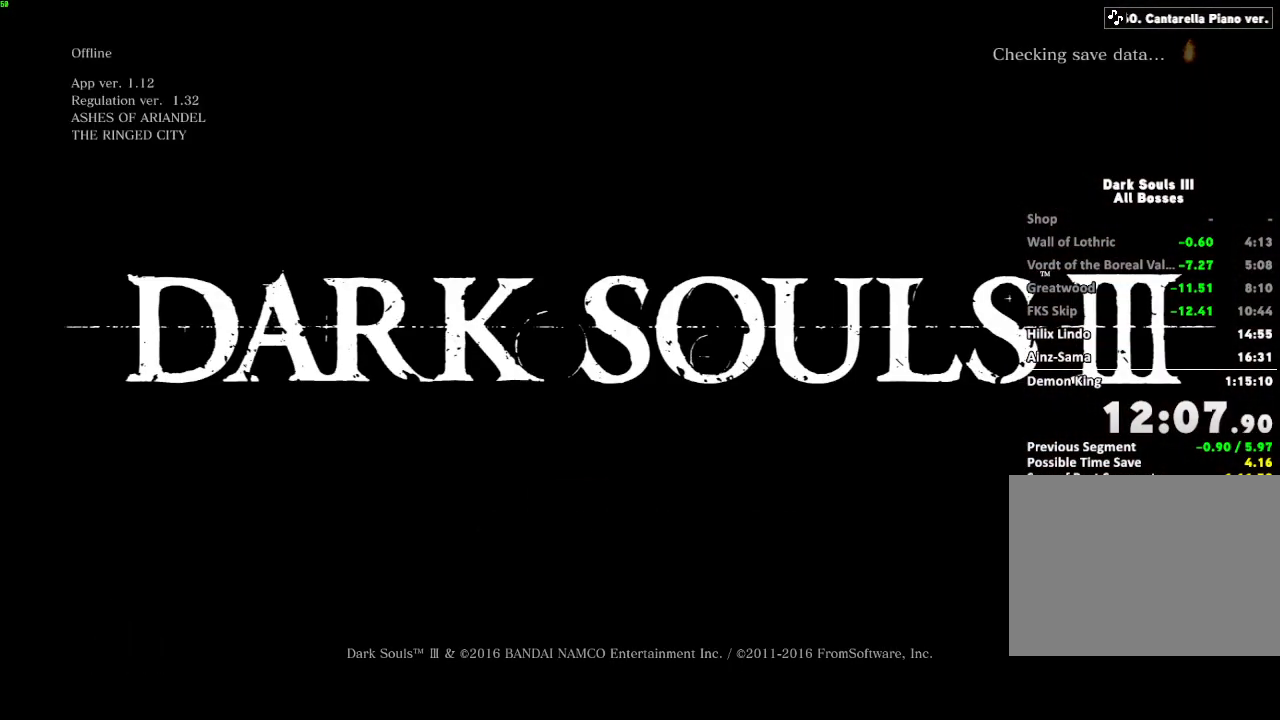
{"keys": [], "mouse": [], "events": [[17, "e", "down"], [133, "e", "up"], [267, "e", "down"], [483, "e", "up"]]}
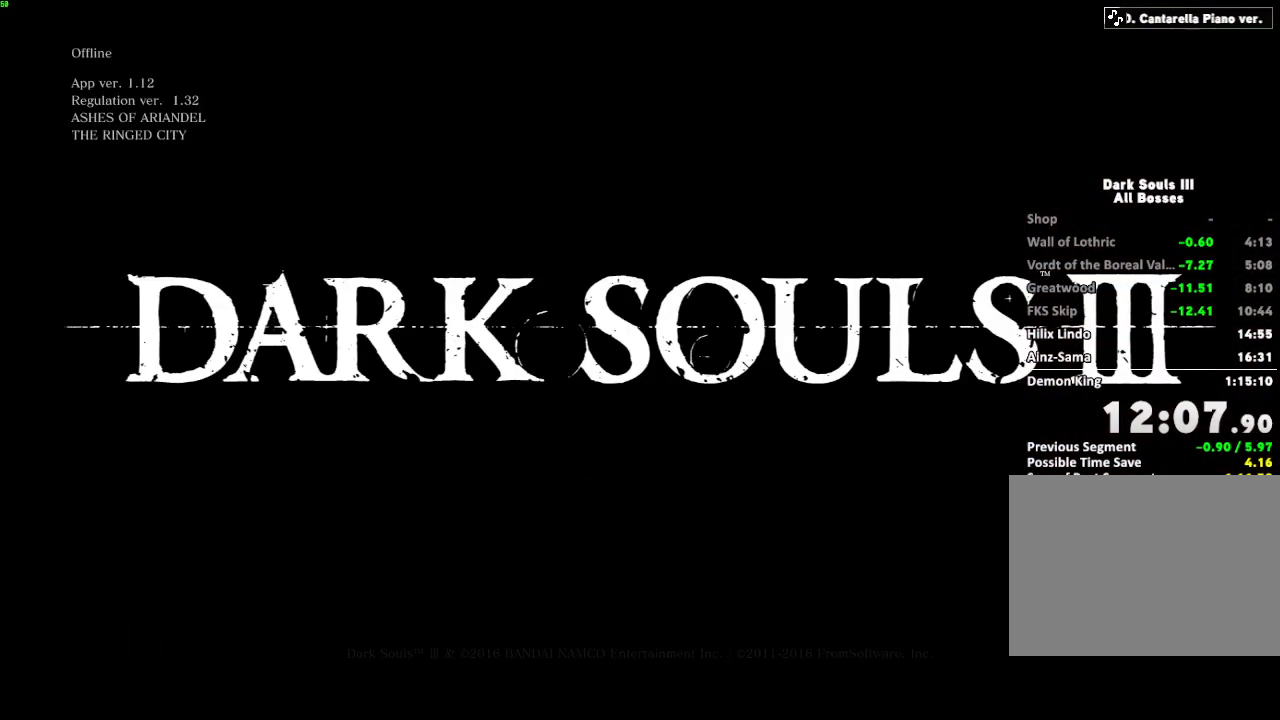
{"keys": [], "mouse": [], "events": [[117, "e", "down"], [217, "e", "up"]]}